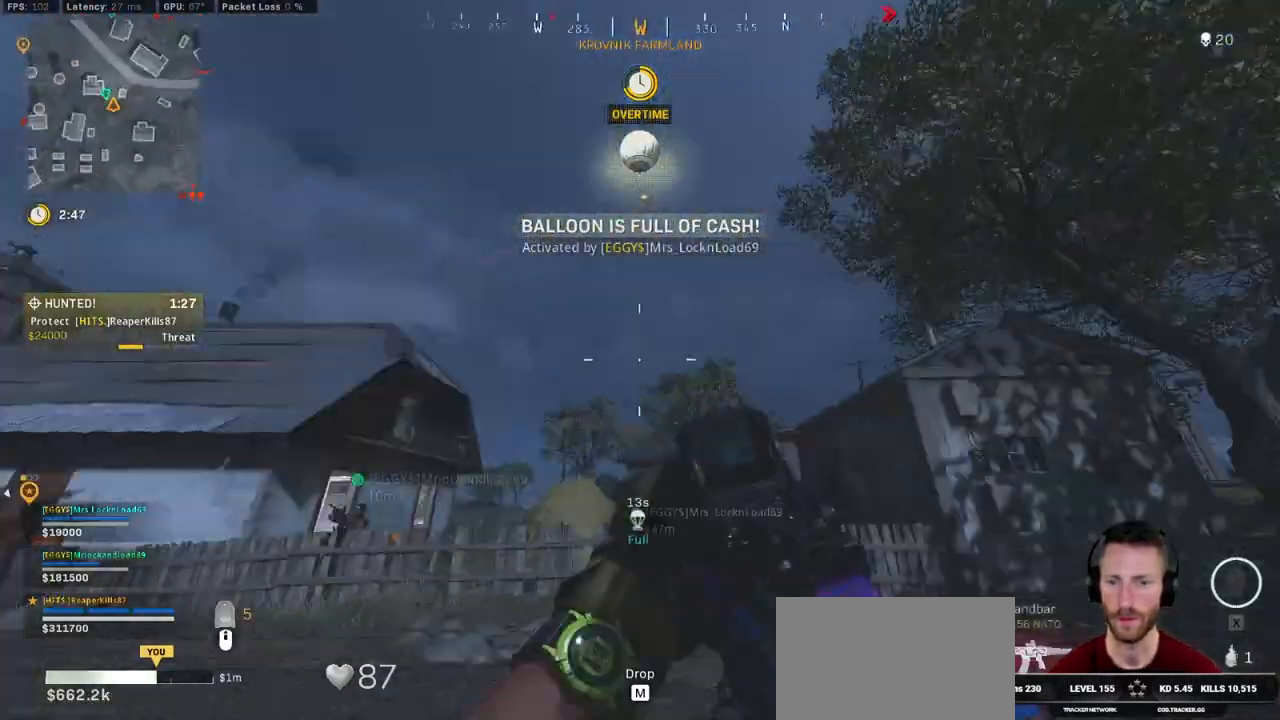
Gameplay with keyboard and mouse; each line is a JSON object with the keys and mouse buttons held at the frame after it. "events" lists presses ("down") and releases ("up") of "1", "2", "3", "4", "5", "a", "alt", "b", "c", "ctrl", "d", "e", "f", "g", "q", "r", "s", "shift", "space", "t", "tab", "v", "w", "x", "z", "mouse_left", "mouse_wheel", "mouse_right", "mouse_mb4" and "mouse_mb5" between this image and that frame as [ms after this image, input, new state], when the widget could be followed in between. "mouse_left", "mouse_wheel", "mouse_right", "mouse_mb4", "mouse_mb5" = the "left", "wheel", "right", "mb4", "mb5" buttons of the "mouse" list. No other keys are recorded. "wheel" means that the mouse wheel is clicked or scrolled. Mouse movement is not recorded.
{"keys": ["d", "s"], "mouse": [], "events": [[33, "w", "up"], [83, "d", "down"], [133, "shift", "up"], [166, "s", "down"]]}
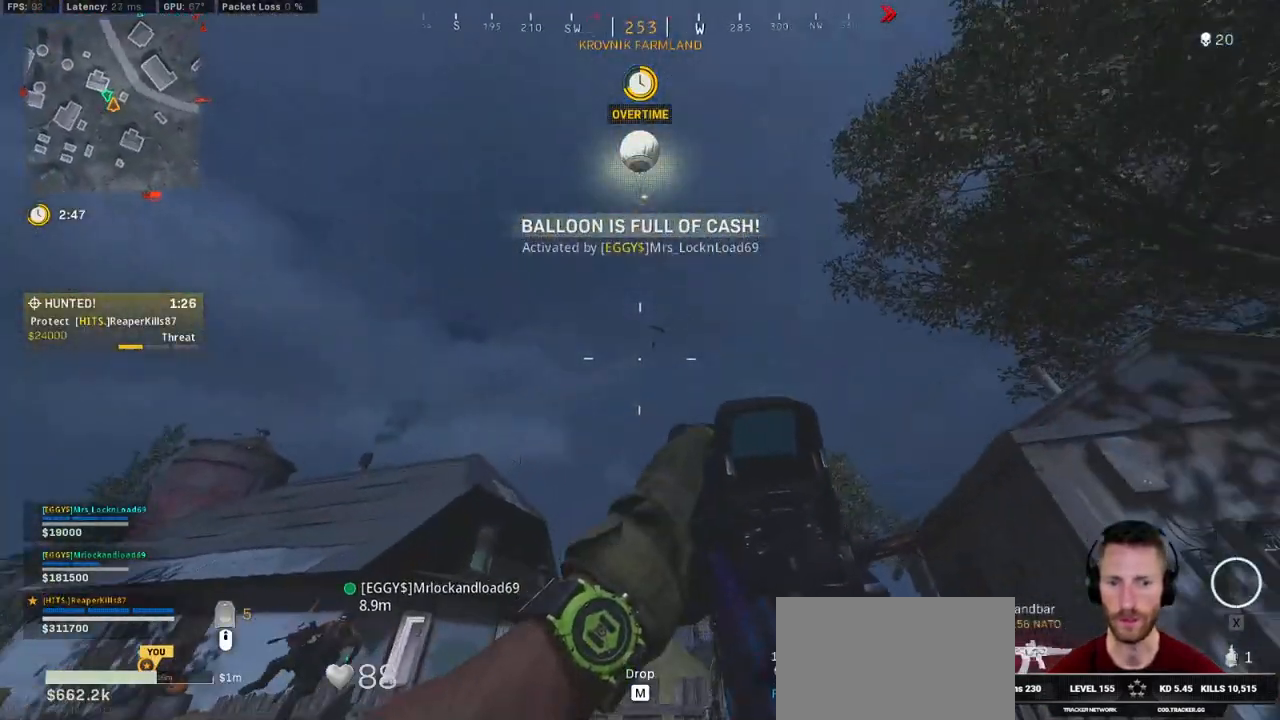
{"keys": ["d", "s"], "mouse": ["right"], "events": [[150, "alt", "down"], [216, "alt", "up"], [283, "alt", "down"], [300, "mouse_right", "down"], [383, "alt", "up"]]}
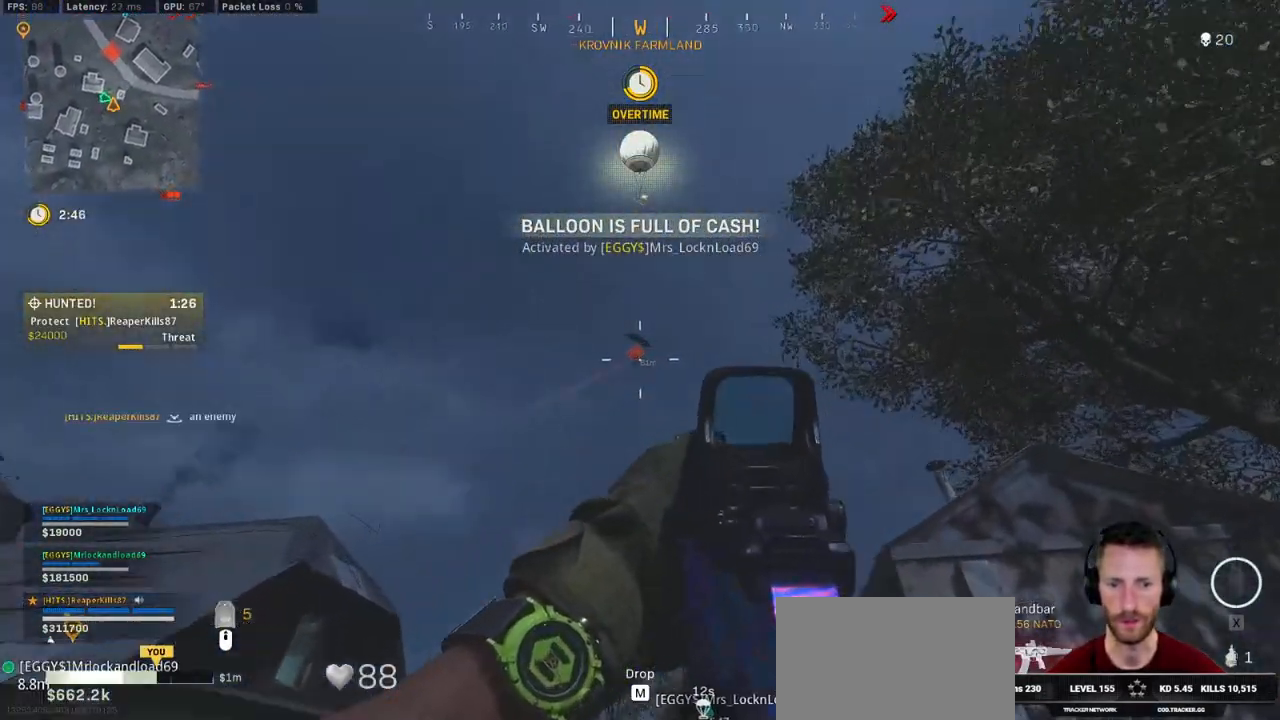
{"keys": ["d", "s"], "mouse": ["left", "right"], "events": [[33, "mouse_left", "down"]]}
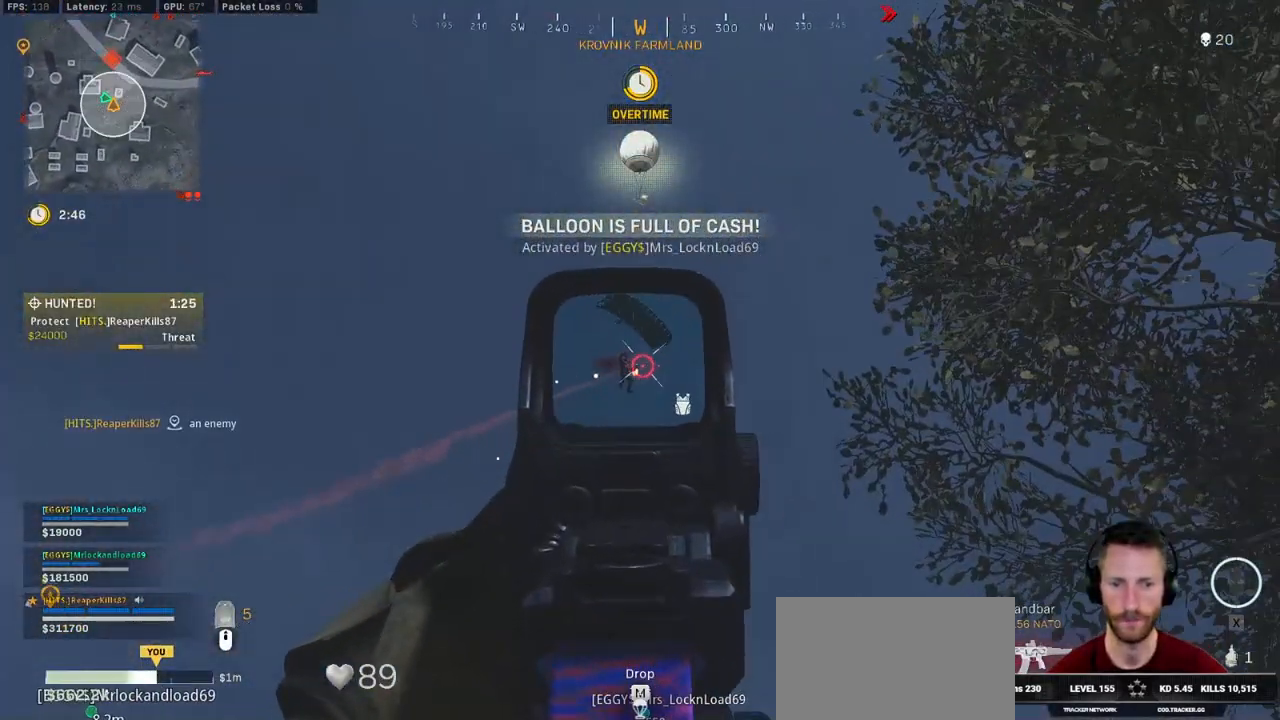
{"keys": ["d"], "mouse": ["left", "right"], "events": [[66, "s", "up"]]}
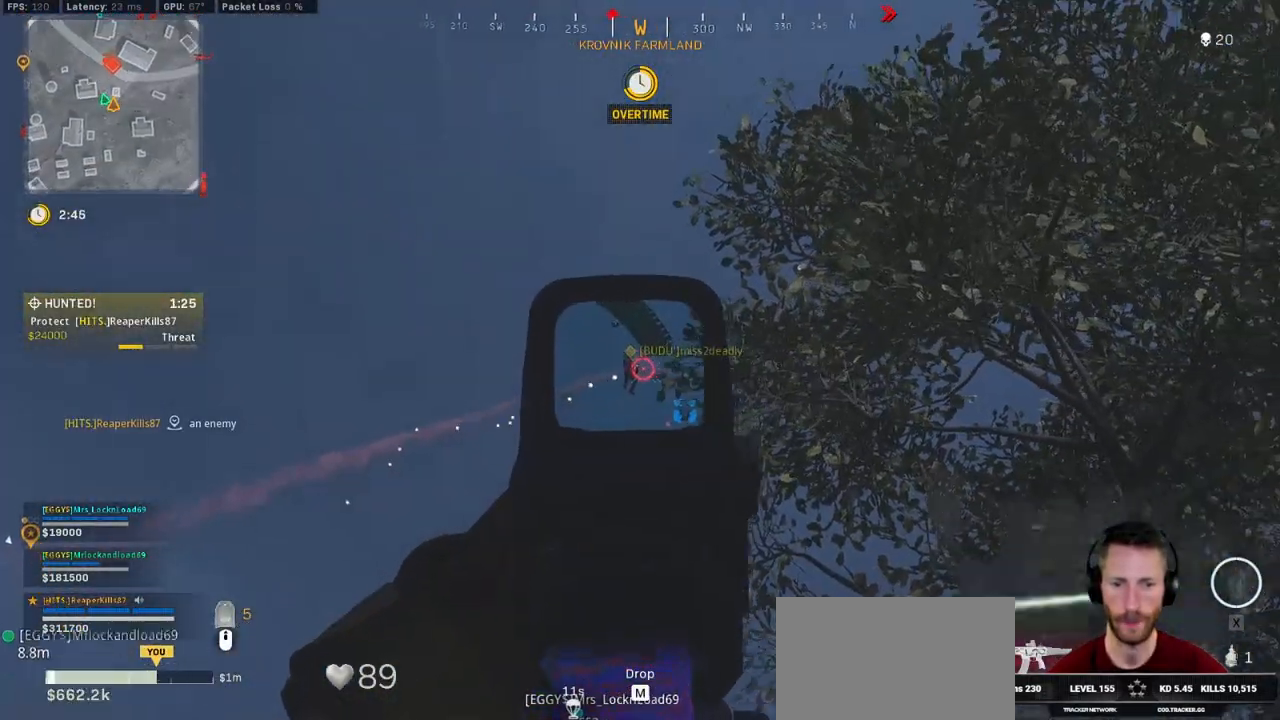
{"keys": ["d"], "mouse": ["left", "right"], "events": []}
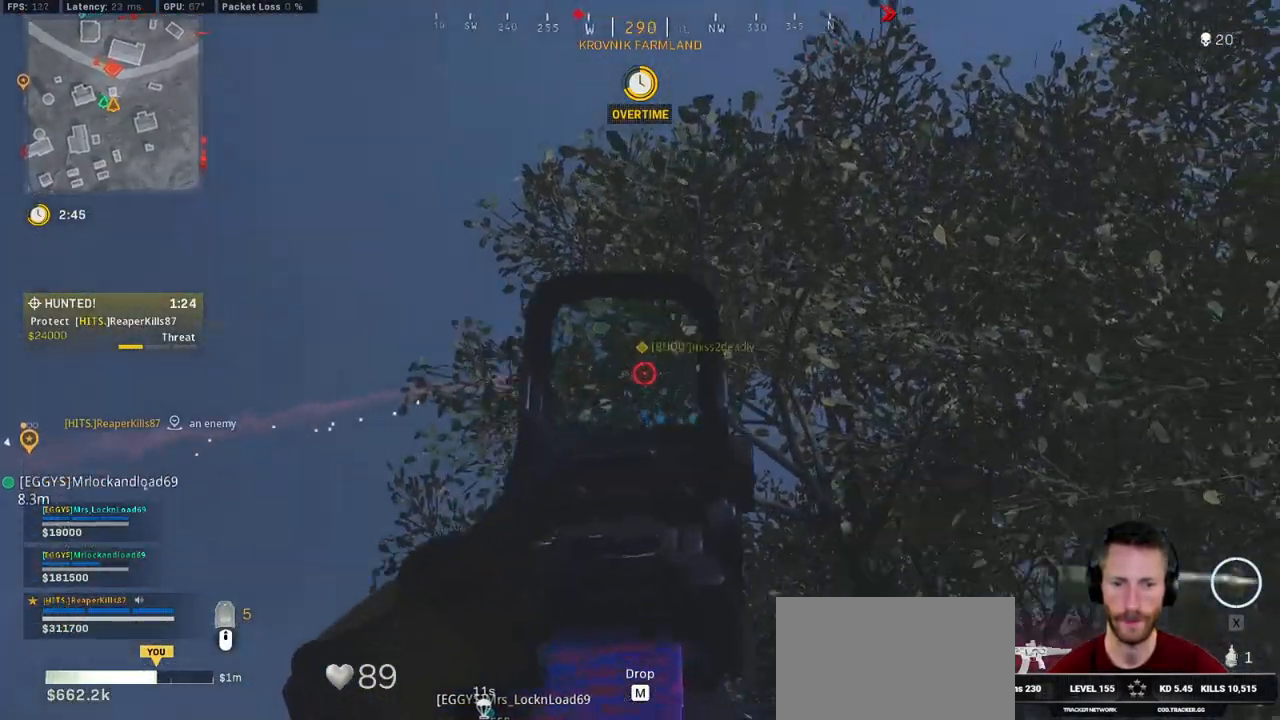
{"keys": ["d"], "mouse": ["left", "right"], "events": []}
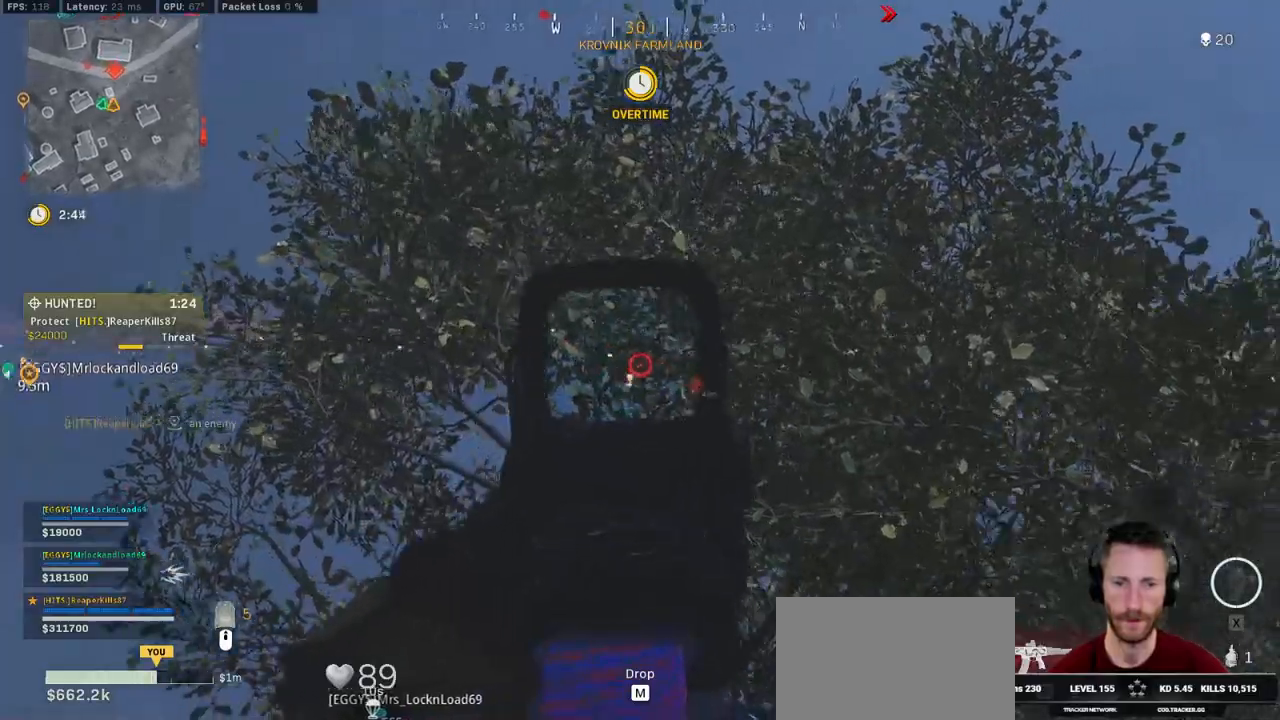
{"keys": ["d", "shift", "w"], "mouse": [], "events": [[116, "w", "down"], [150, "mouse_right", "up"], [166, "shift", "down"], [183, "mouse_left", "up"]]}
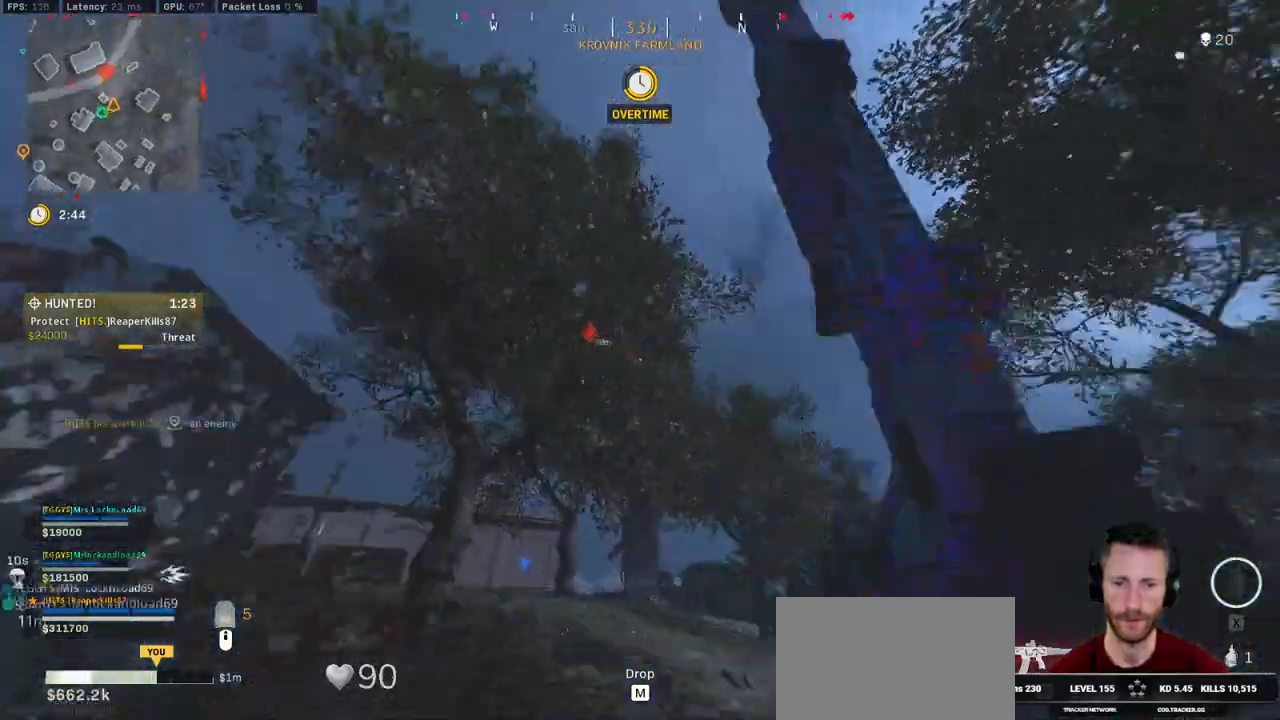
{"keys": ["d", "w"], "mouse": ["right"], "events": [[100, "space", "down"], [150, "shift", "up"], [200, "space", "up"], [216, "mouse_right", "down"]]}
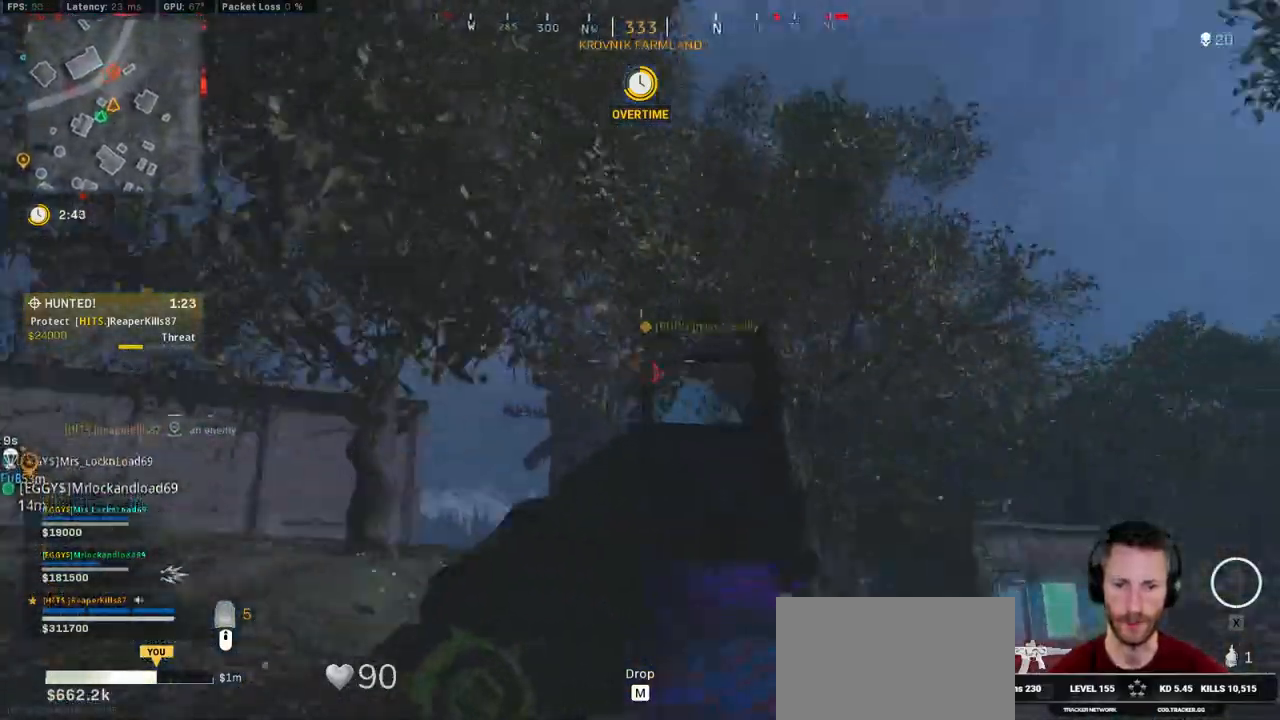
{"keys": ["d", "w"], "mouse": ["left", "right"], "events": [[283, "mouse_left", "down"]]}
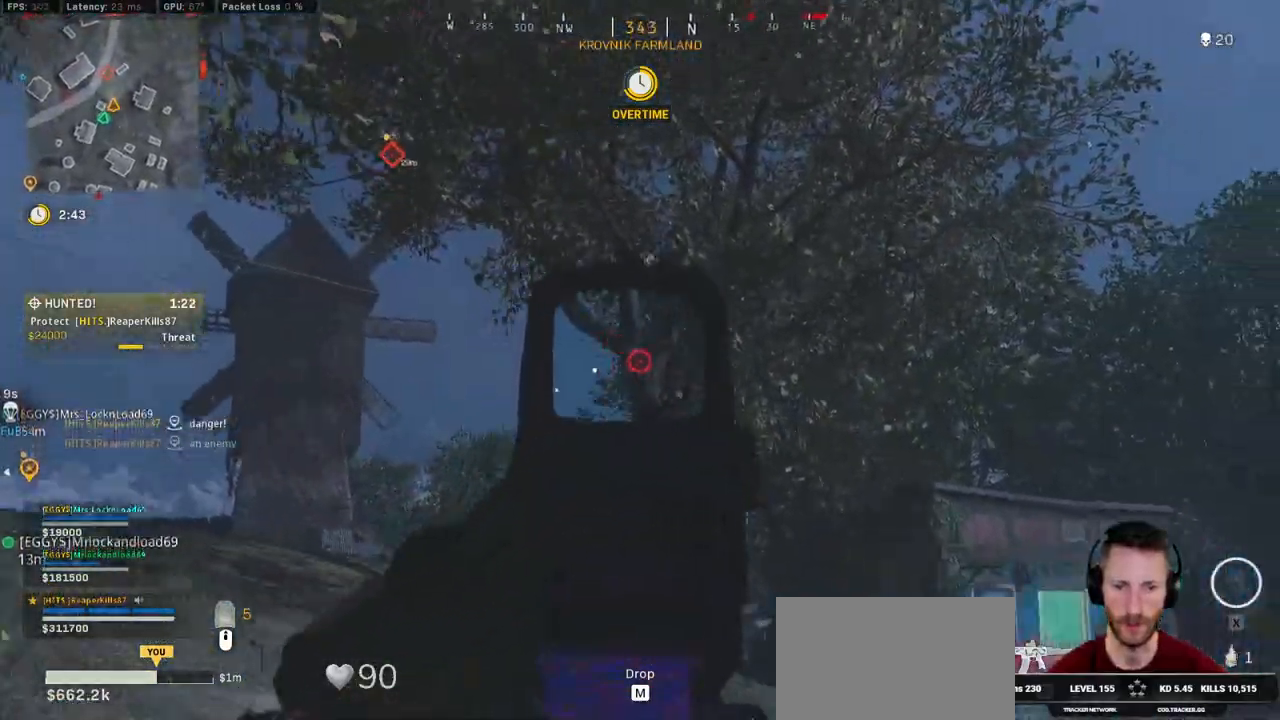
{"keys": ["d", "w"], "mouse": ["left", "right"], "events": []}
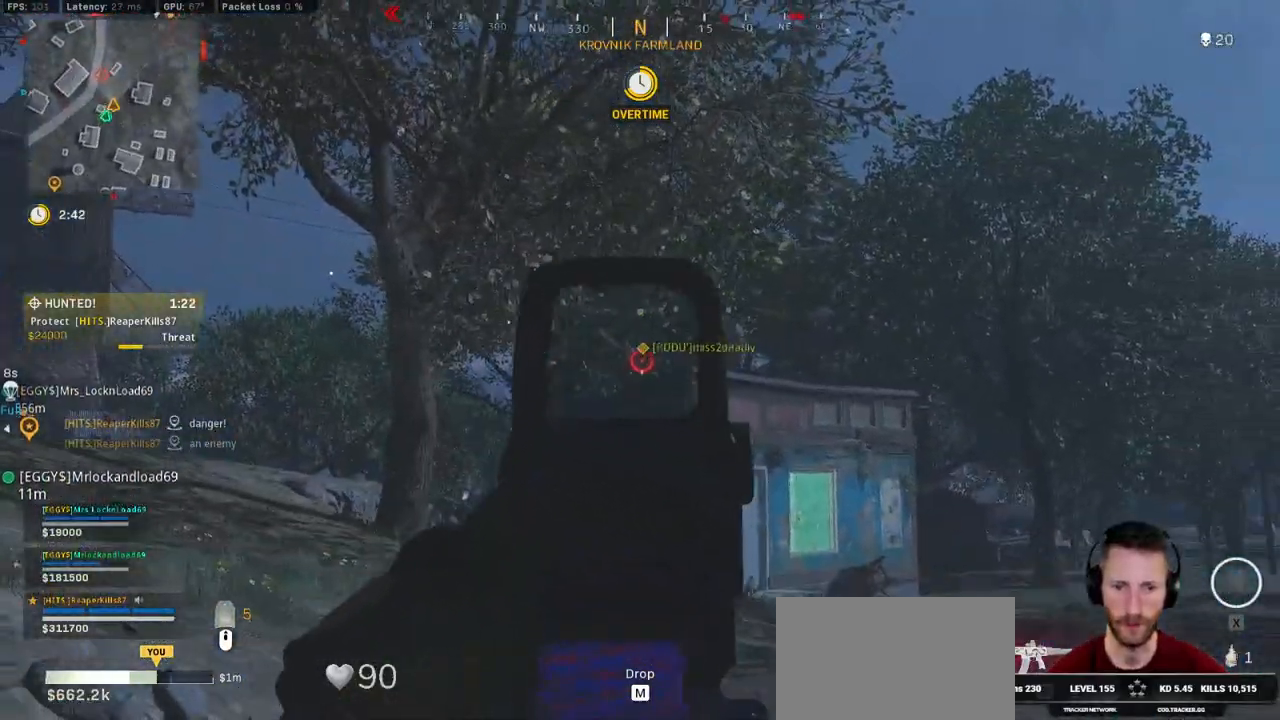
{"keys": ["d", "shift", "w"], "mouse": [], "events": [[66, "d", "up"], [150, "shift", "down"], [166, "d", "down"], [166, "mouse_left", "up"], [166, "mouse_right", "up"]]}
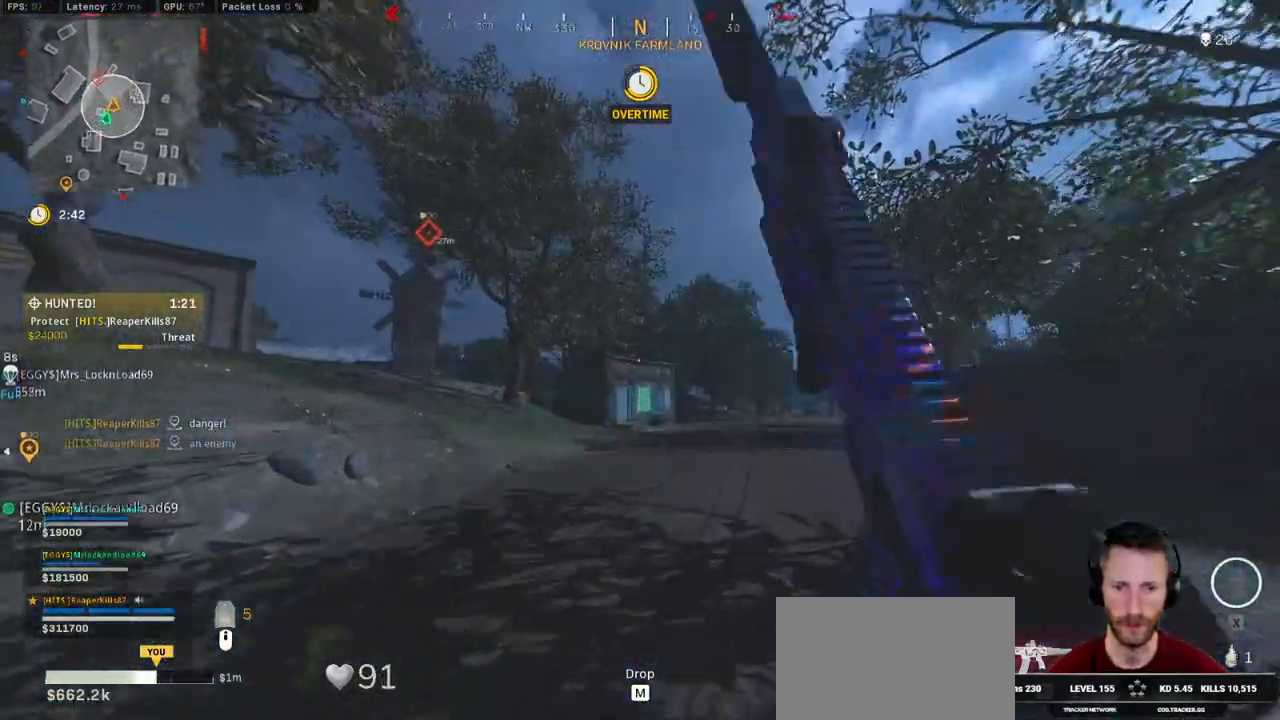
{"keys": ["d", "w"], "mouse": [], "events": [[333, "space", "down"], [450, "shift", "up"], [500, "space", "up"]]}
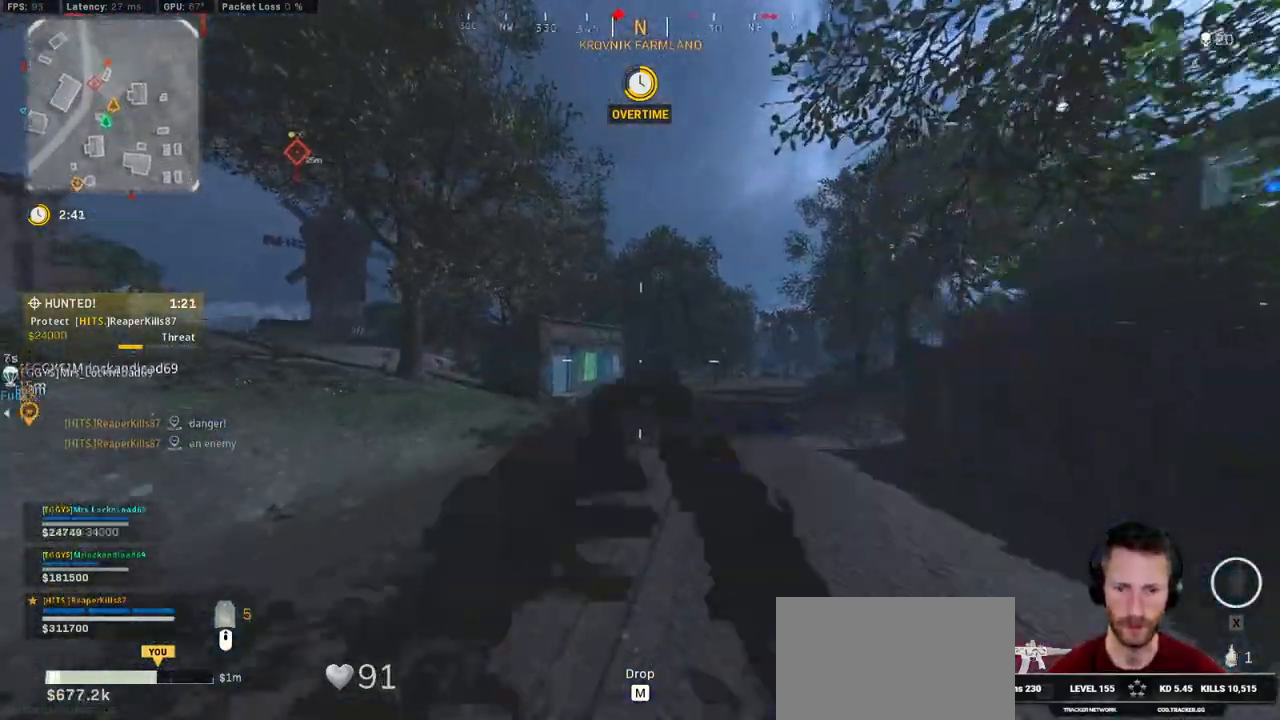
{"keys": ["d", "shift", "w"], "mouse": [], "events": [[366, "shift", "down"]]}
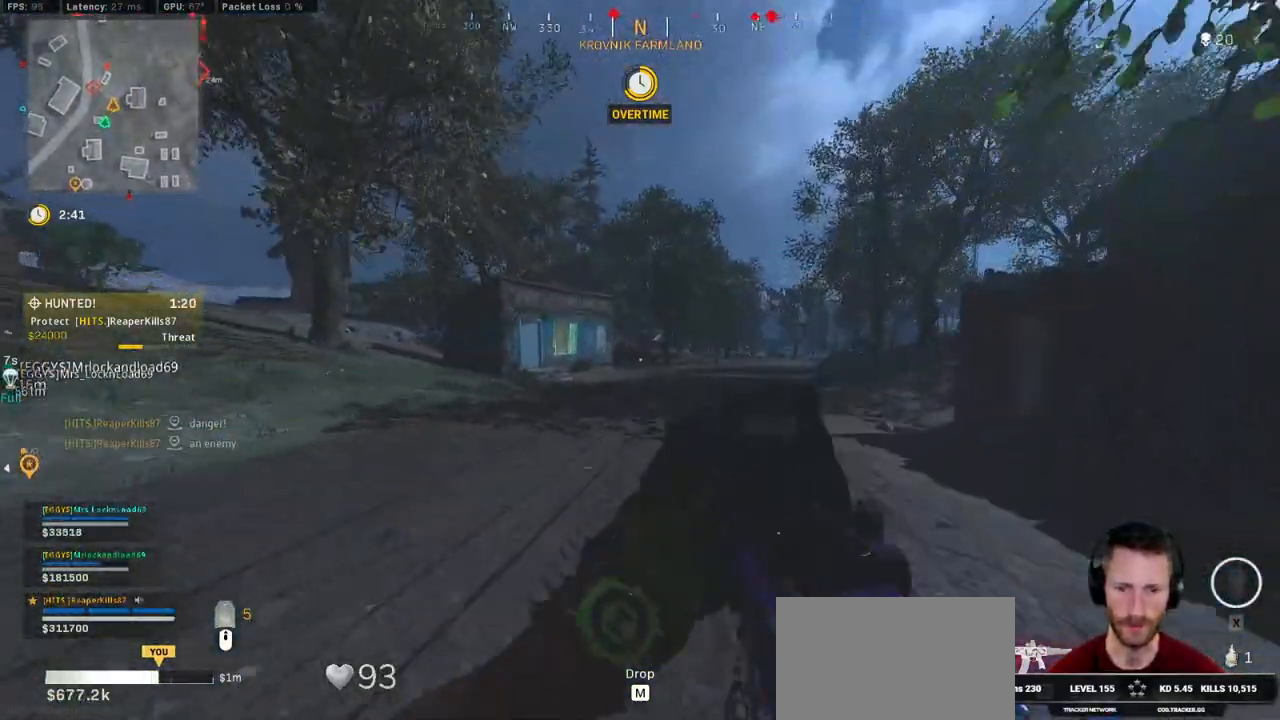
{"keys": ["d", "w"], "mouse": ["left", "right"], "events": [[33, "mouse_right", "down"], [66, "shift", "up"], [66, "space", "down"], [216, "space", "up"], [383, "mouse_left", "down"]]}
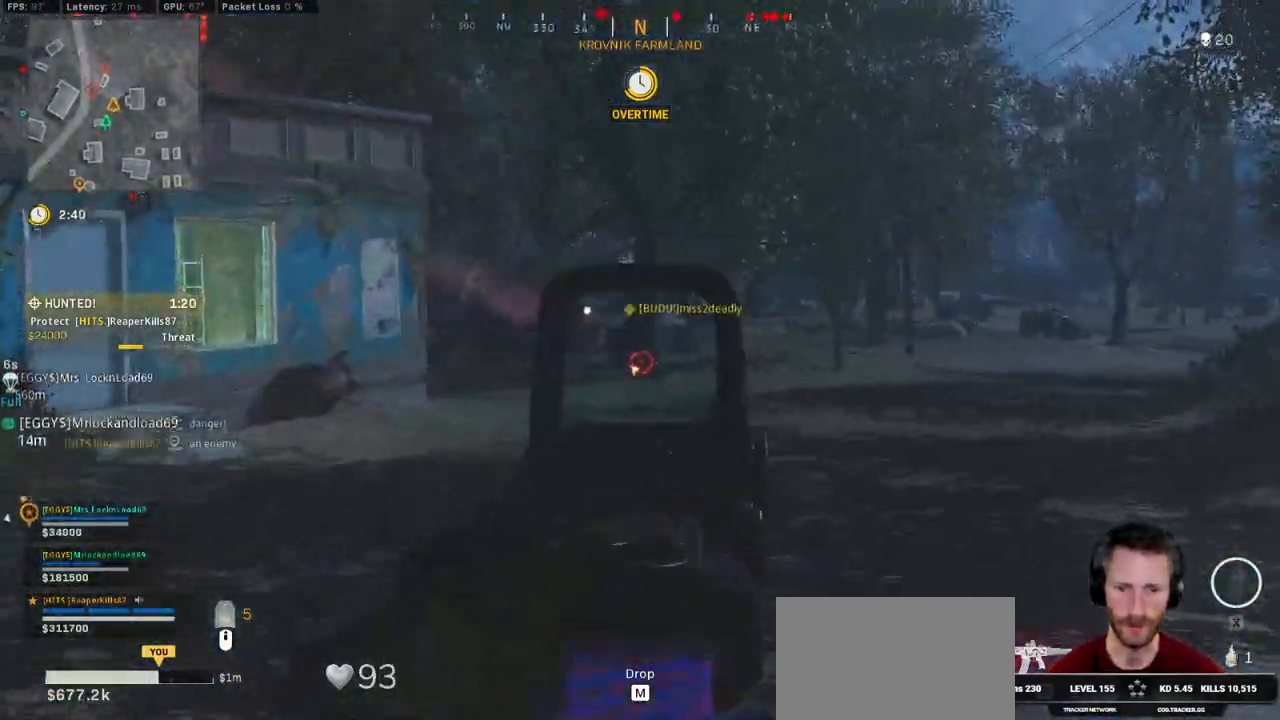
{"keys": ["w"], "mouse": ["left", "right"], "events": [[300, "d", "up"]]}
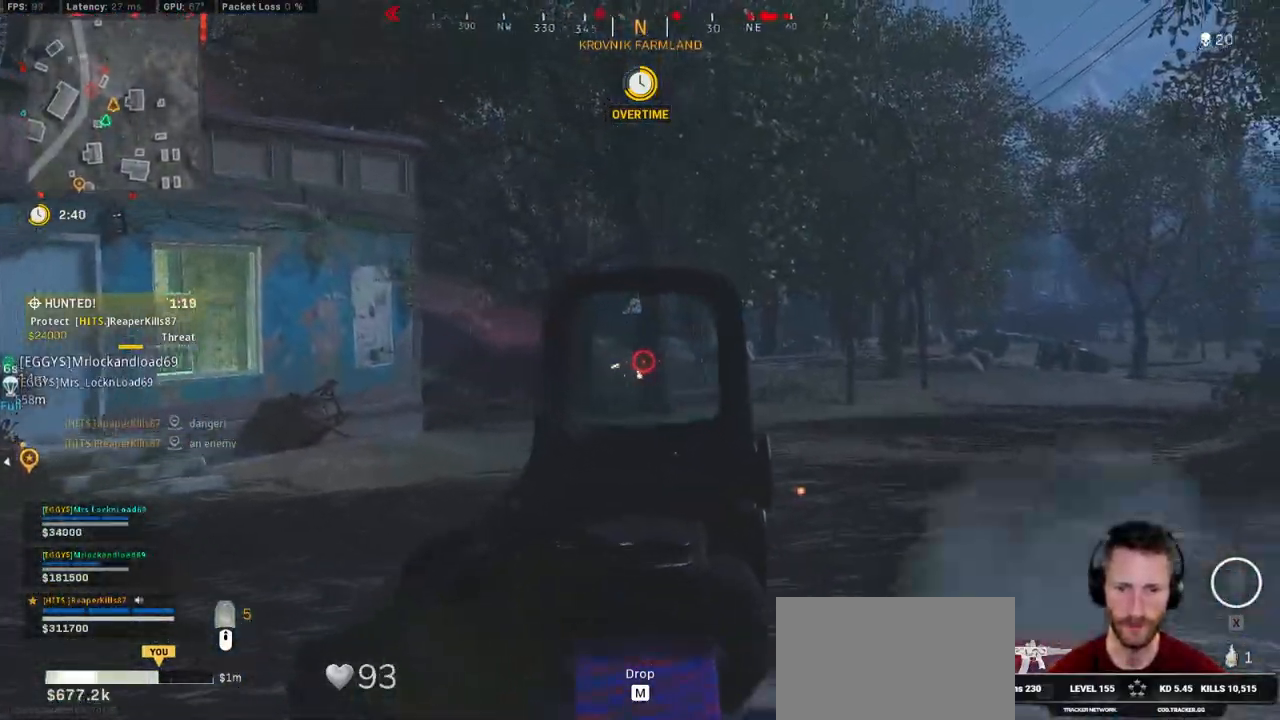
{"keys": ["a", "w"], "mouse": ["left", "right"], "events": [[50, "d", "down"], [166, "d", "up"], [266, "a", "down"]]}
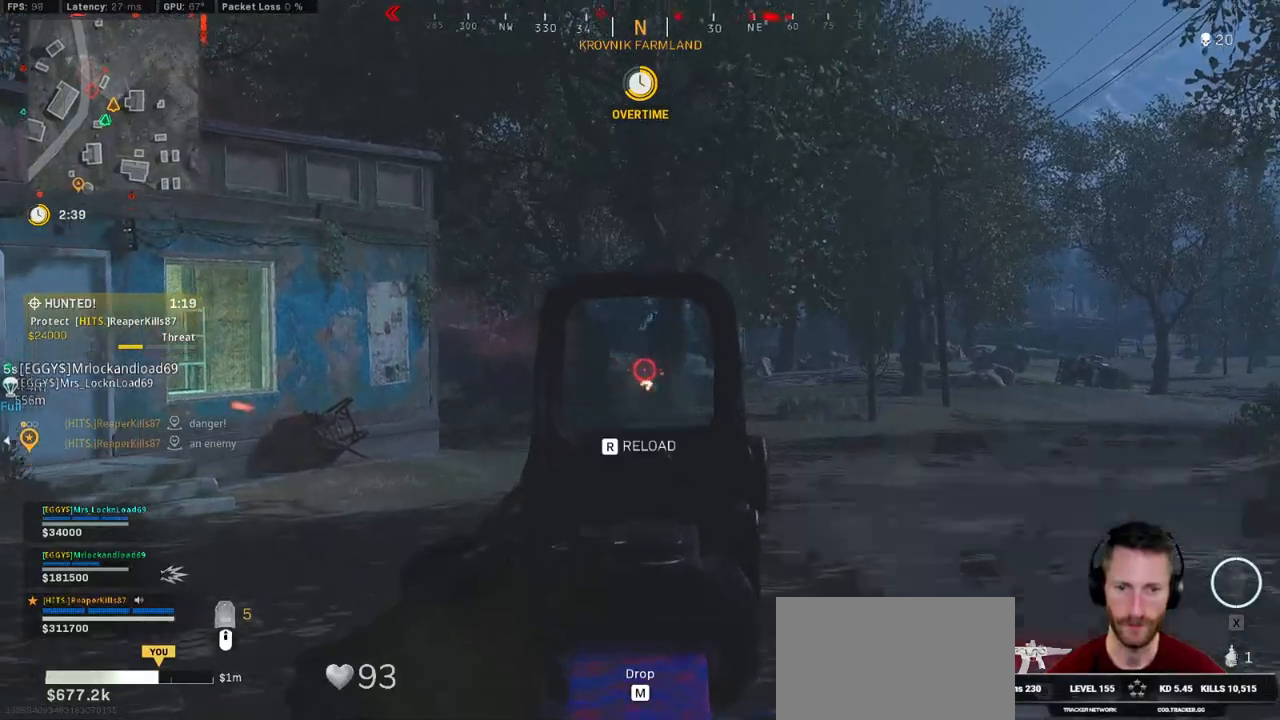
{"keys": ["a", "w"], "mouse": ["left", "right"], "events": []}
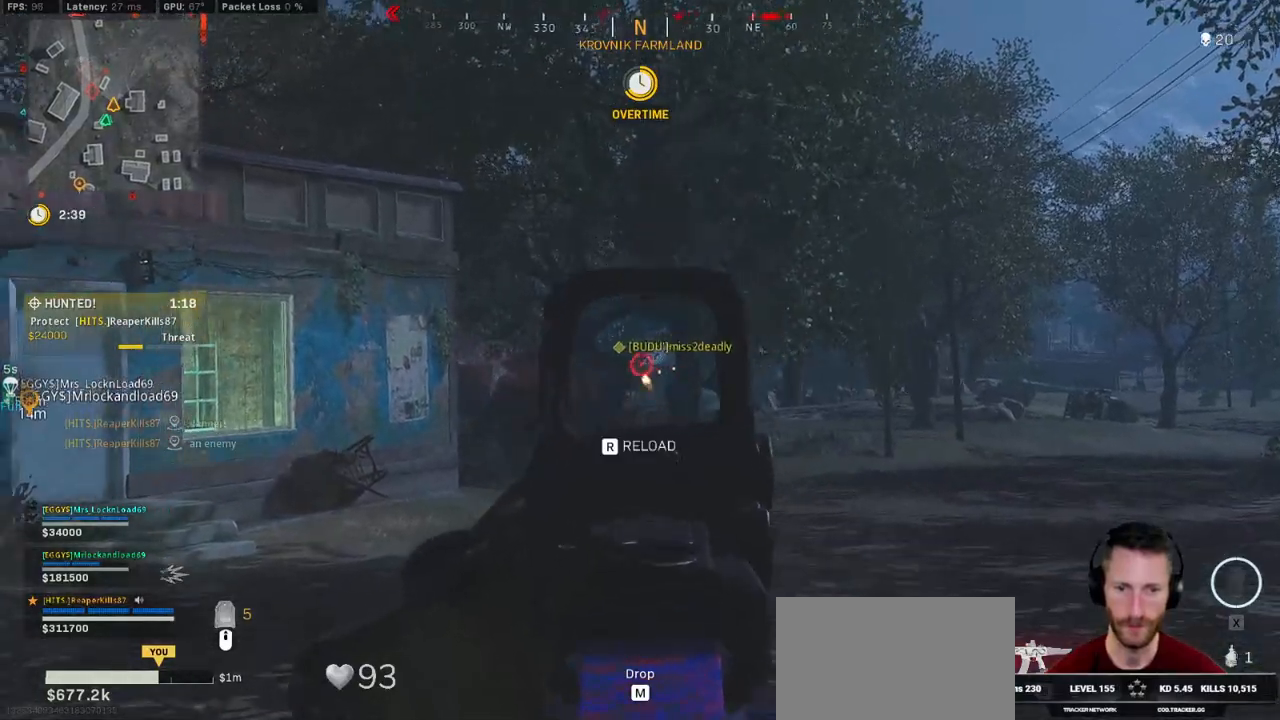
{"keys": ["shift", "w"], "mouse": [], "events": [[250, "a", "up"], [266, "shift", "down"], [283, "mouse_left", "up"], [283, "mouse_right", "up"]]}
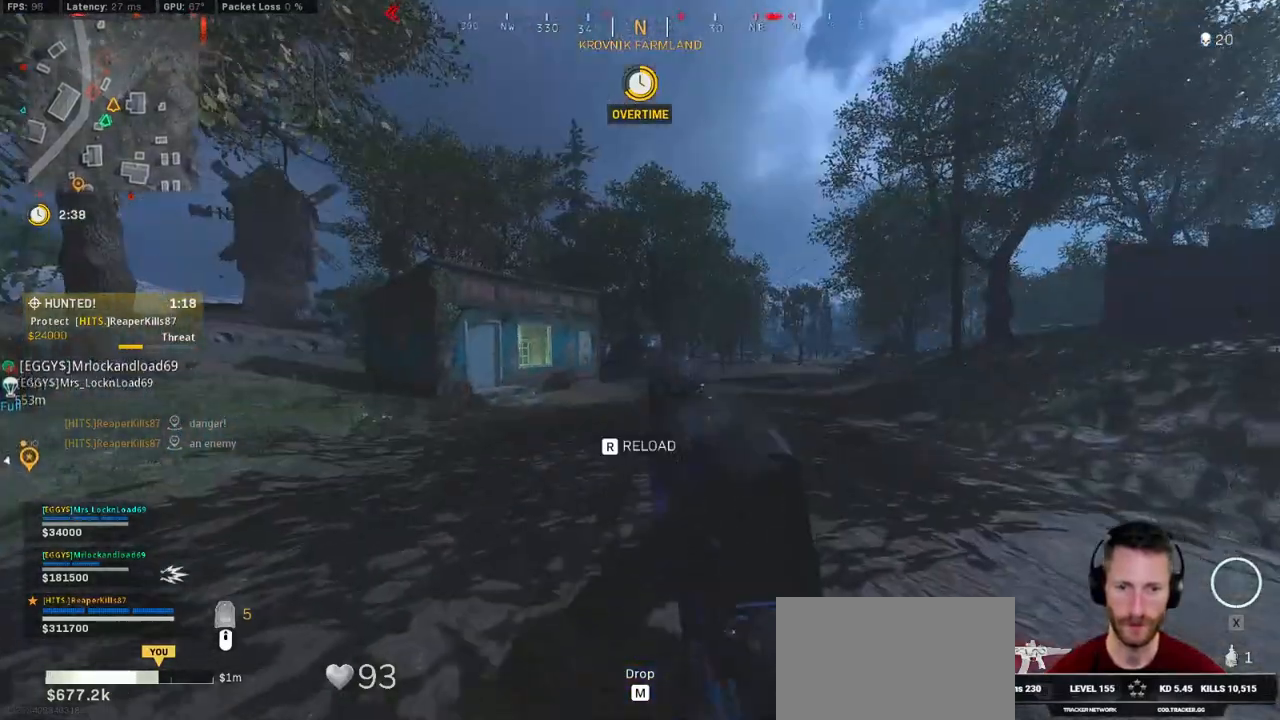
{"keys": ["w"], "mouse": [], "events": [[400, "shift", "up"]]}
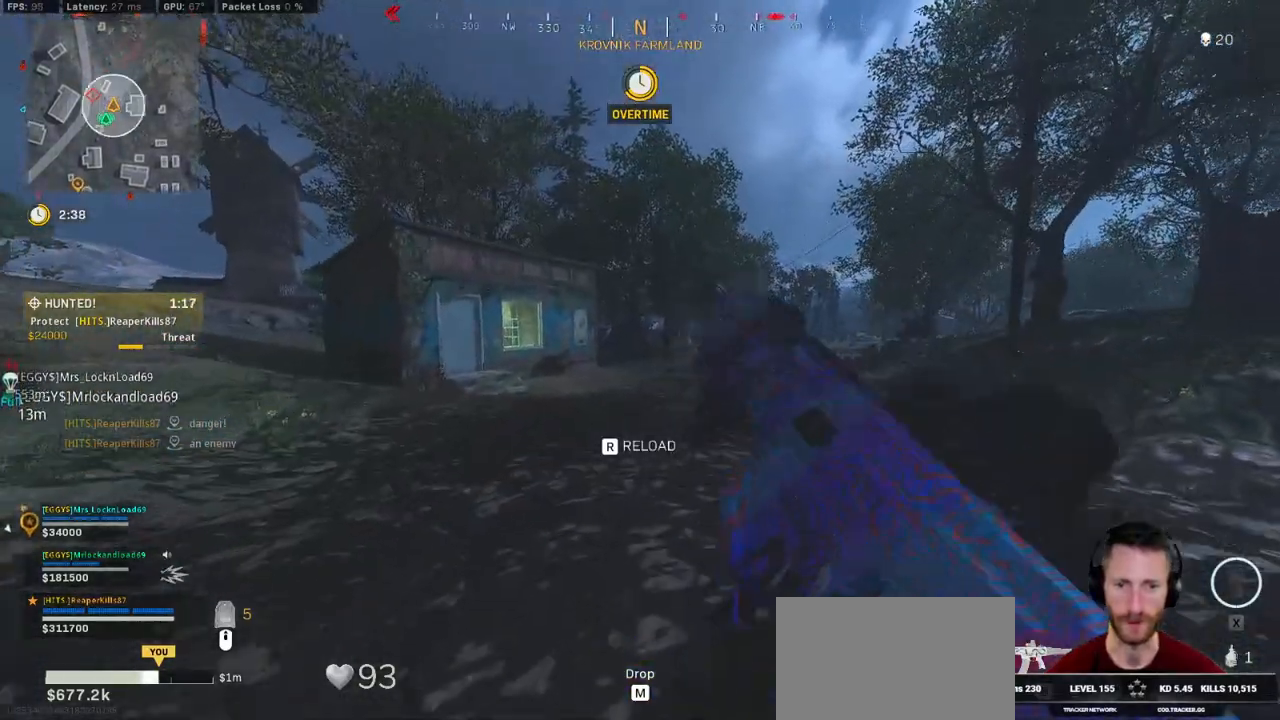
{"keys": ["w"], "mouse": [], "events": []}
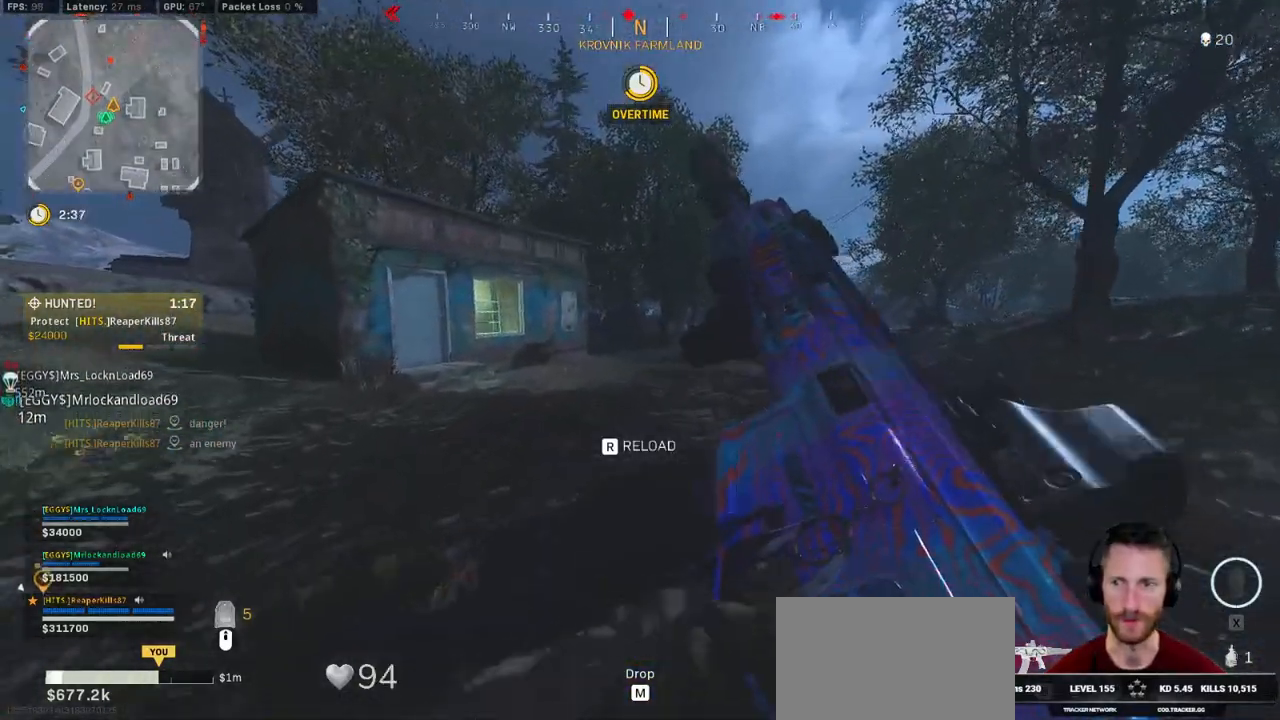
{"keys": ["w"], "mouse": [], "events": []}
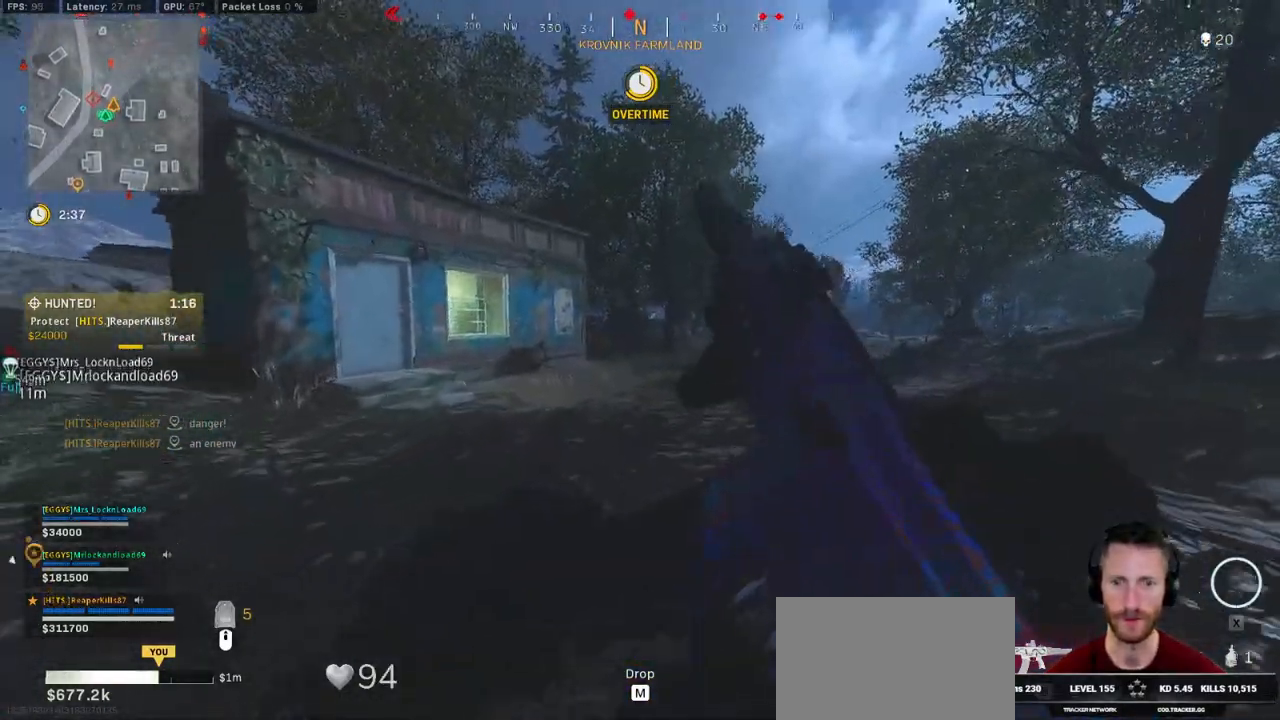
{"keys": ["shift", "w"], "mouse": [], "events": [[466, "shift", "down"]]}
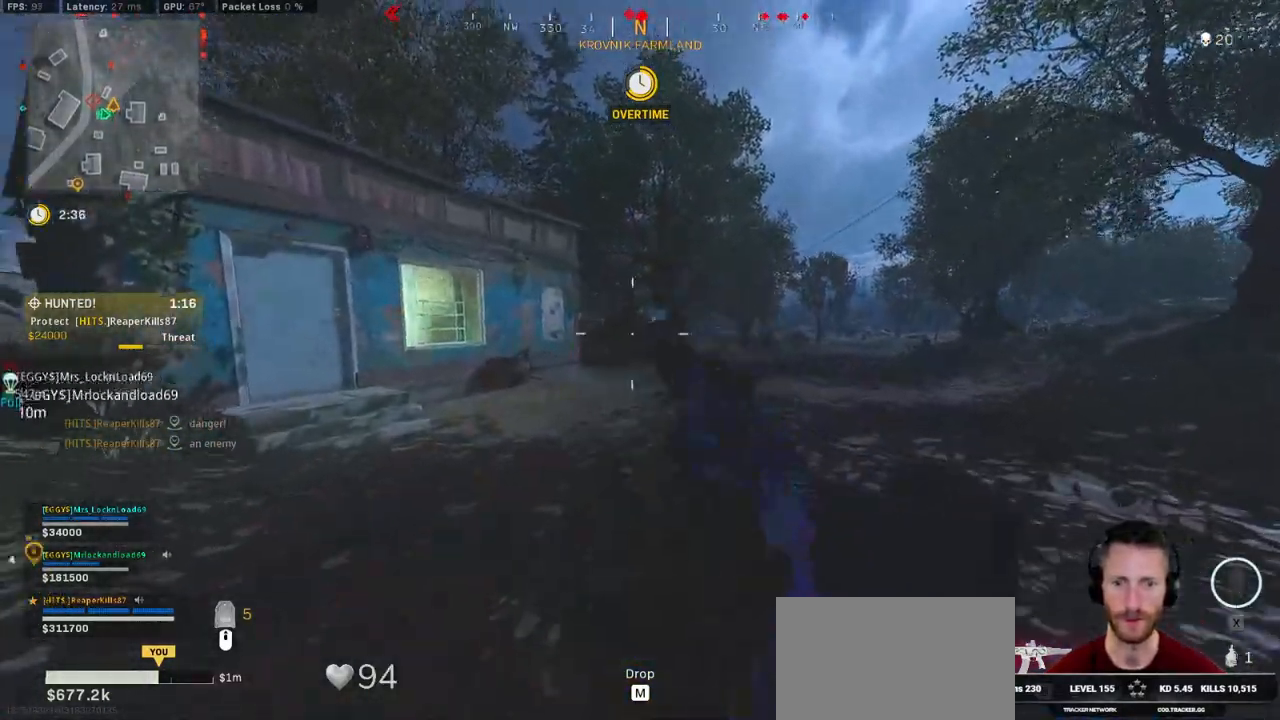
{"keys": ["a", "shift", "w"], "mouse": [], "events": [[150, "a", "down"]]}
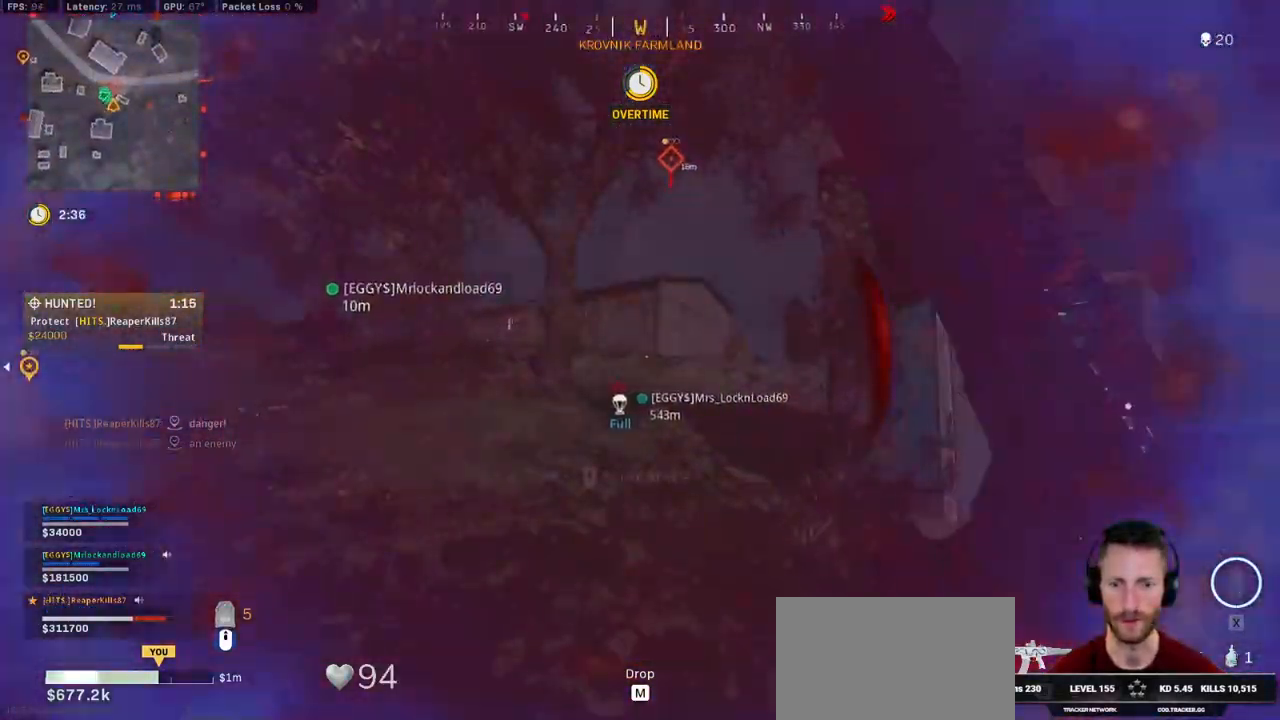
{"keys": ["a", "shift", "w"], "mouse": [], "events": [[33, "a", "up"], [433, "a", "down"]]}
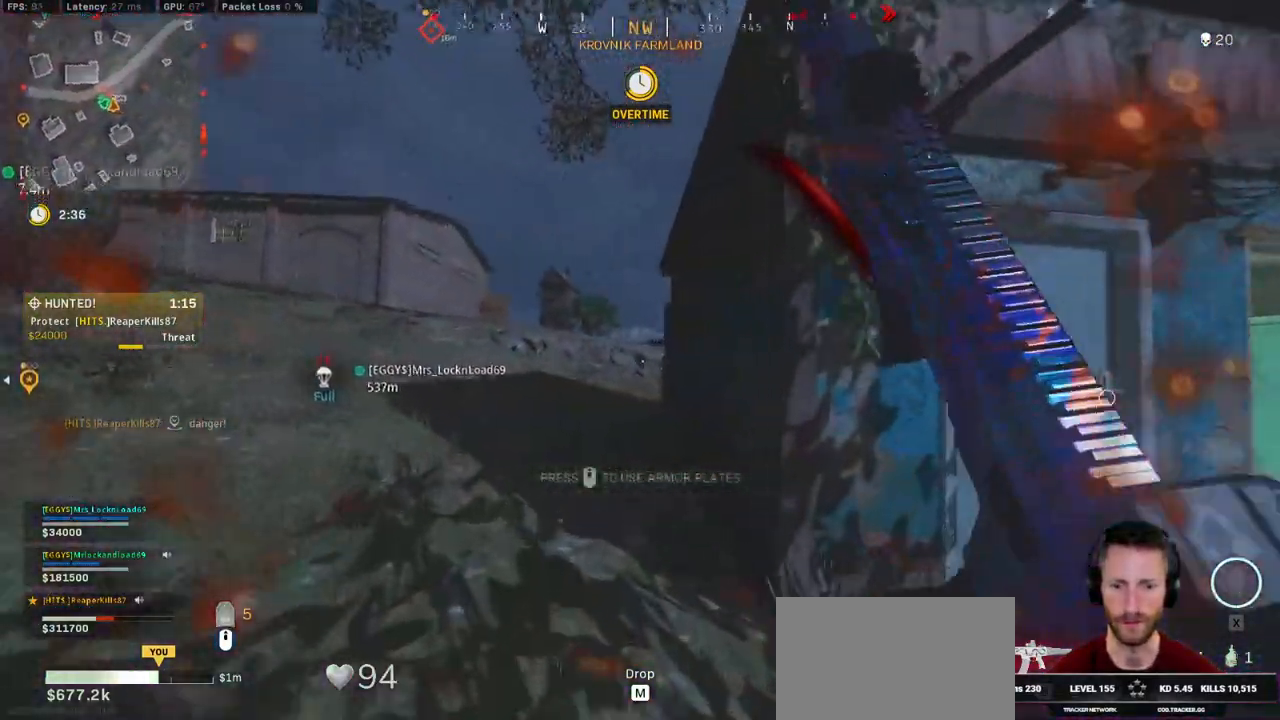
{"keys": ["d", "w"], "mouse": [], "events": [[266, "a", "up"], [333, "a", "down"], [450, "a", "up"], [466, "d", "down"], [466, "shift", "up"]]}
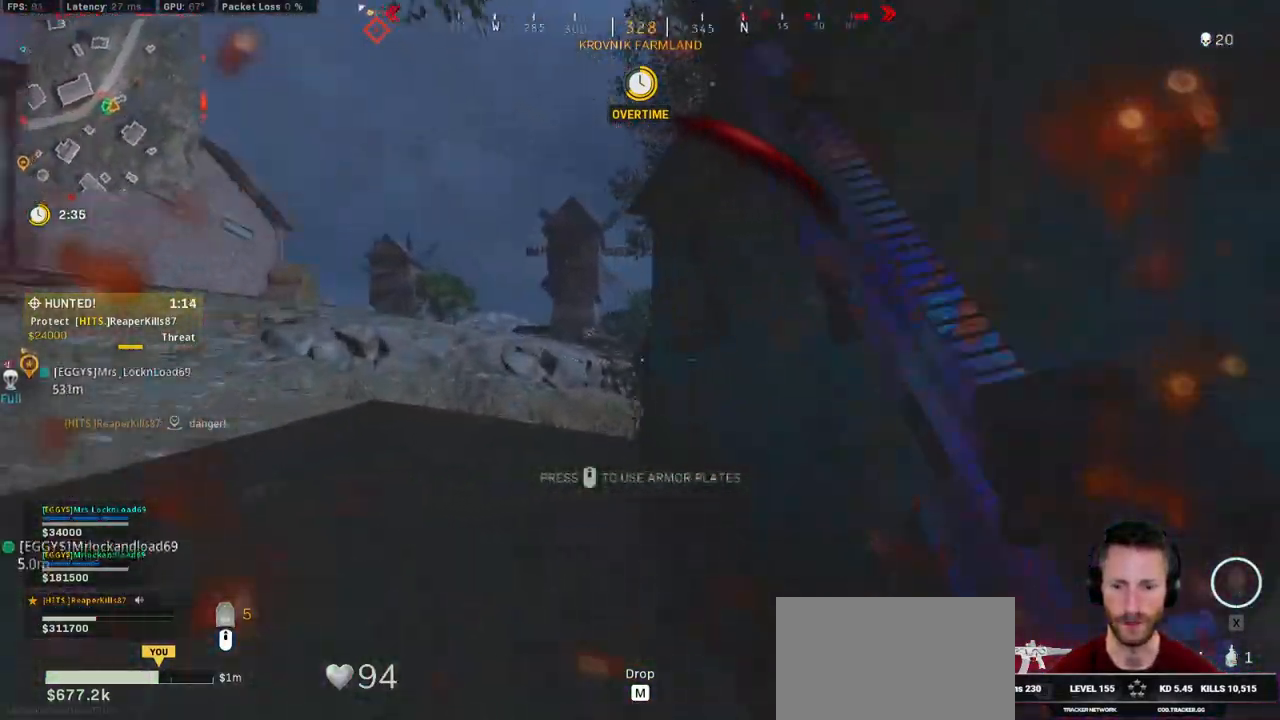
{"keys": ["ctrl", "d"], "mouse": [], "events": [[50, "w", "up"], [100, "ctrl", "down"]]}
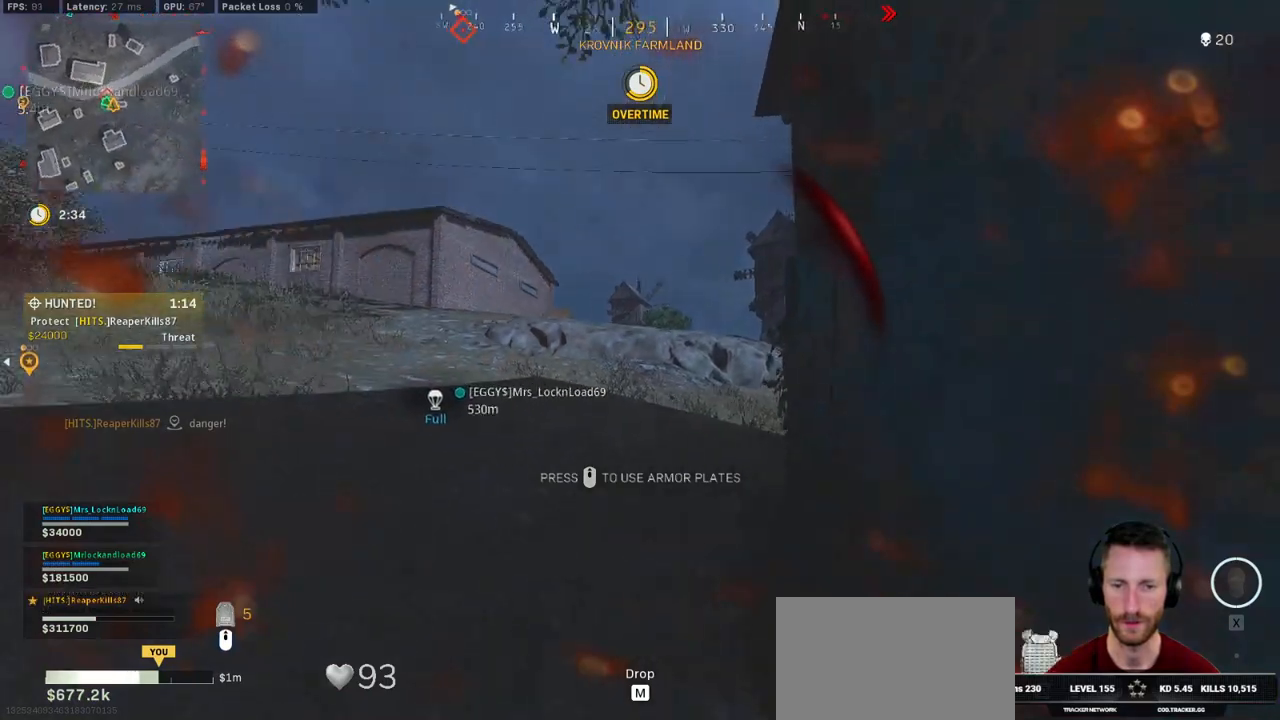
{"keys": [], "mouse": [], "events": [[16, "z", "down"], [133, "z", "up"], [233, "ctrl", "up"], [250, "mouse_wheel", "down"], [366, "d", "up"], [366, "mouse_wheel", "up"]]}
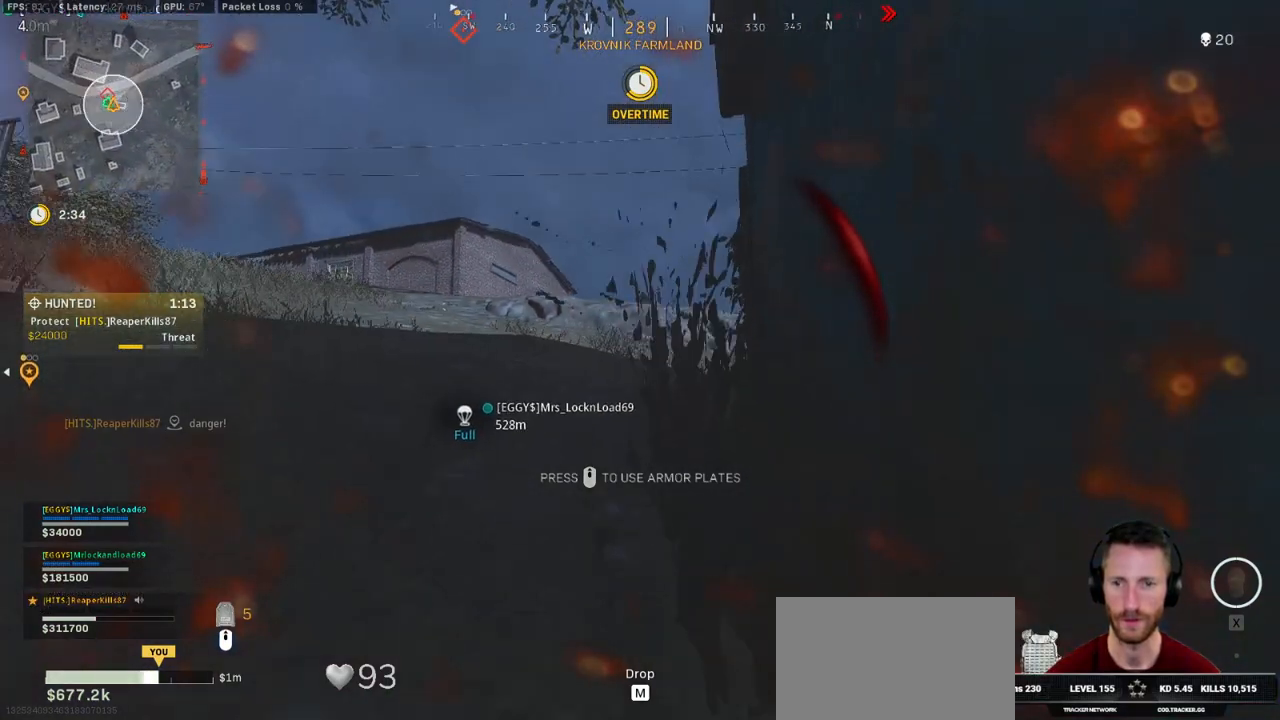
{"keys": ["ctrl", "d"], "mouse": ["wheel"], "events": [[33, "ctrl", "down"], [66, "w", "down"], [100, "mouse_wheel", "down"], [150, "mouse_wheel", "up"], [216, "d", "down"], [350, "w", "up"], [400, "mouse_wheel", "down"]]}
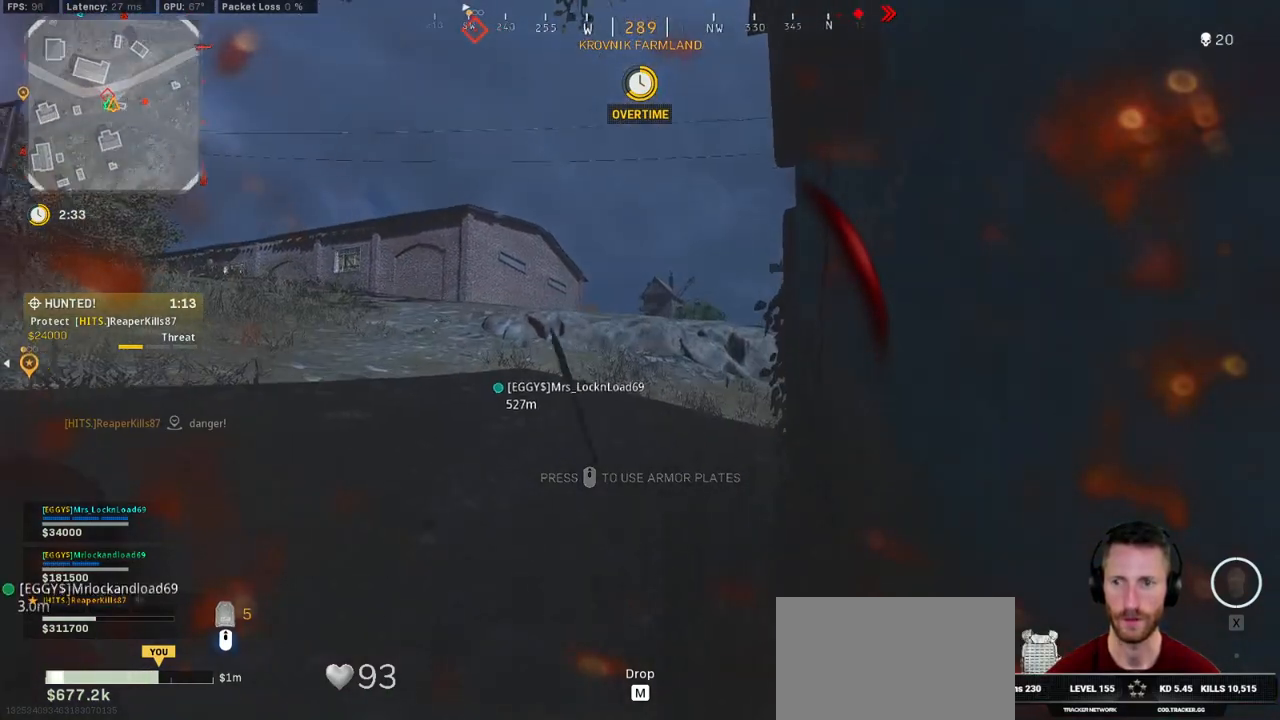
{"keys": ["ctrl", "w"], "mouse": [], "events": [[100, "mouse_wheel", "up"], [116, "d", "up"], [366, "w", "down"]]}
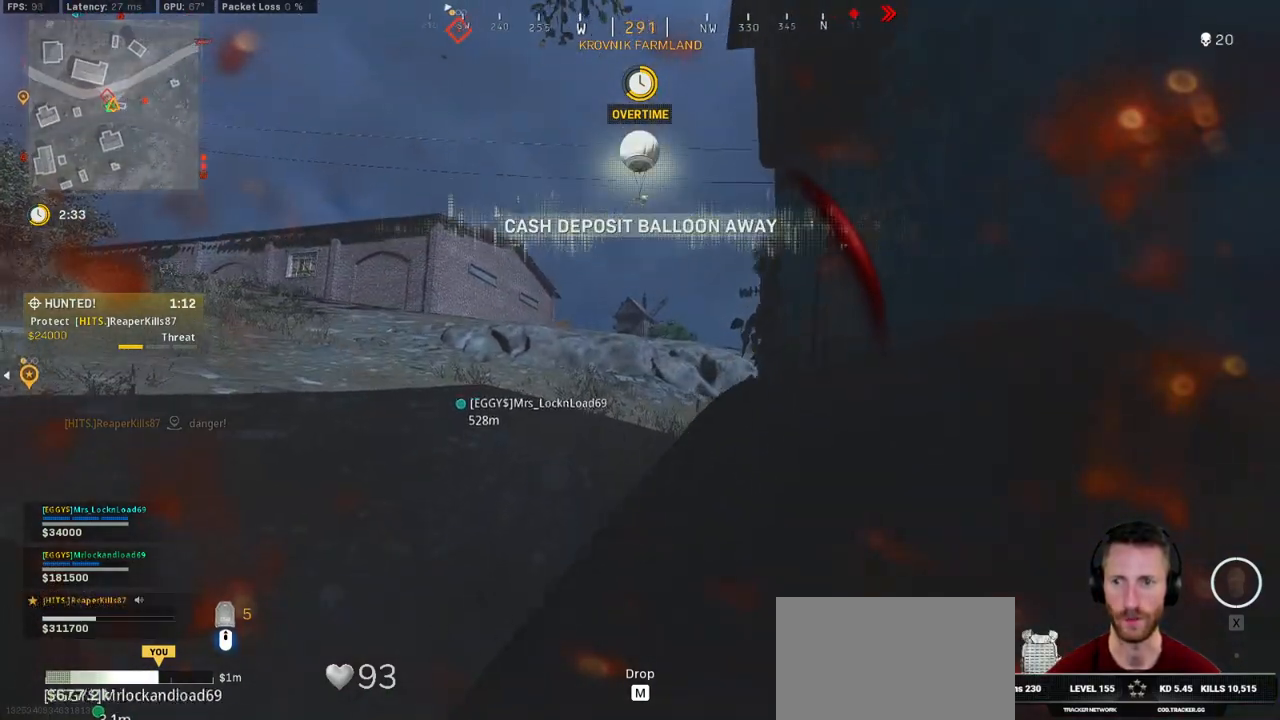
{"keys": ["ctrl", "s"], "mouse": [], "events": [[216, "w", "up"], [466, "s", "down"]]}
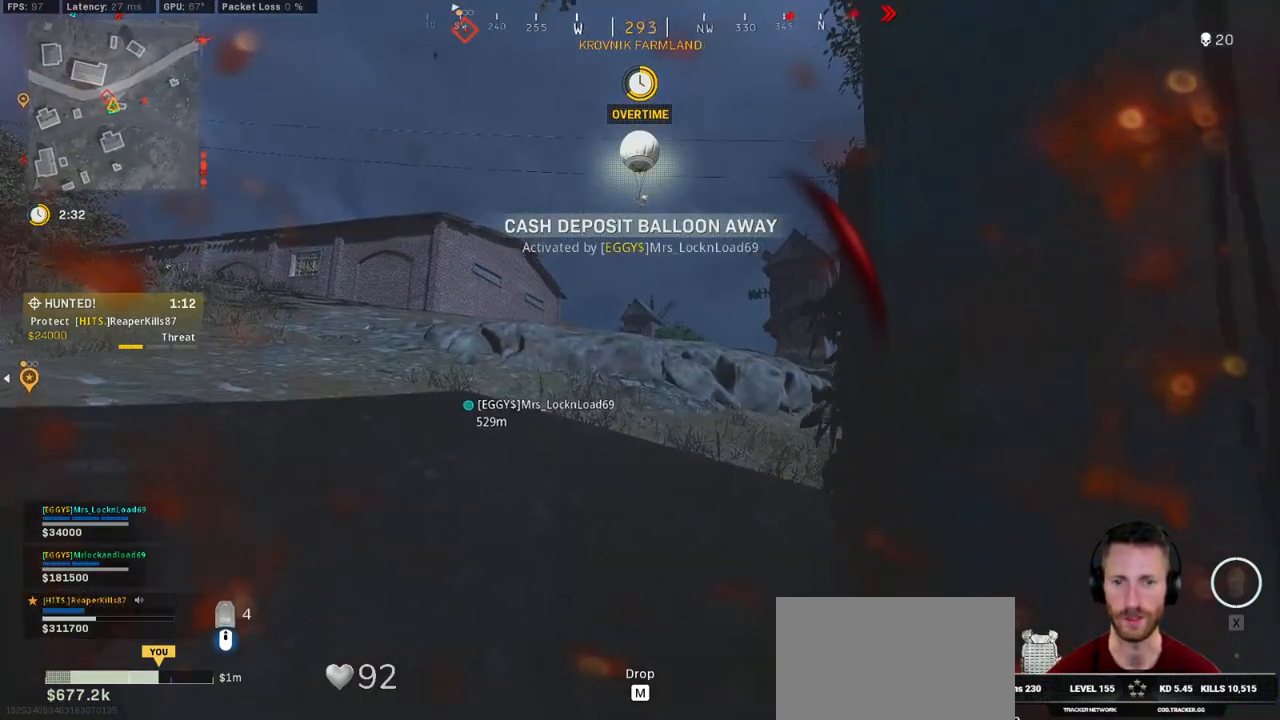
{"keys": ["ctrl"], "mouse": [], "events": [[83, "d", "down"], [233, "s", "up"], [250, "d", "up"]]}